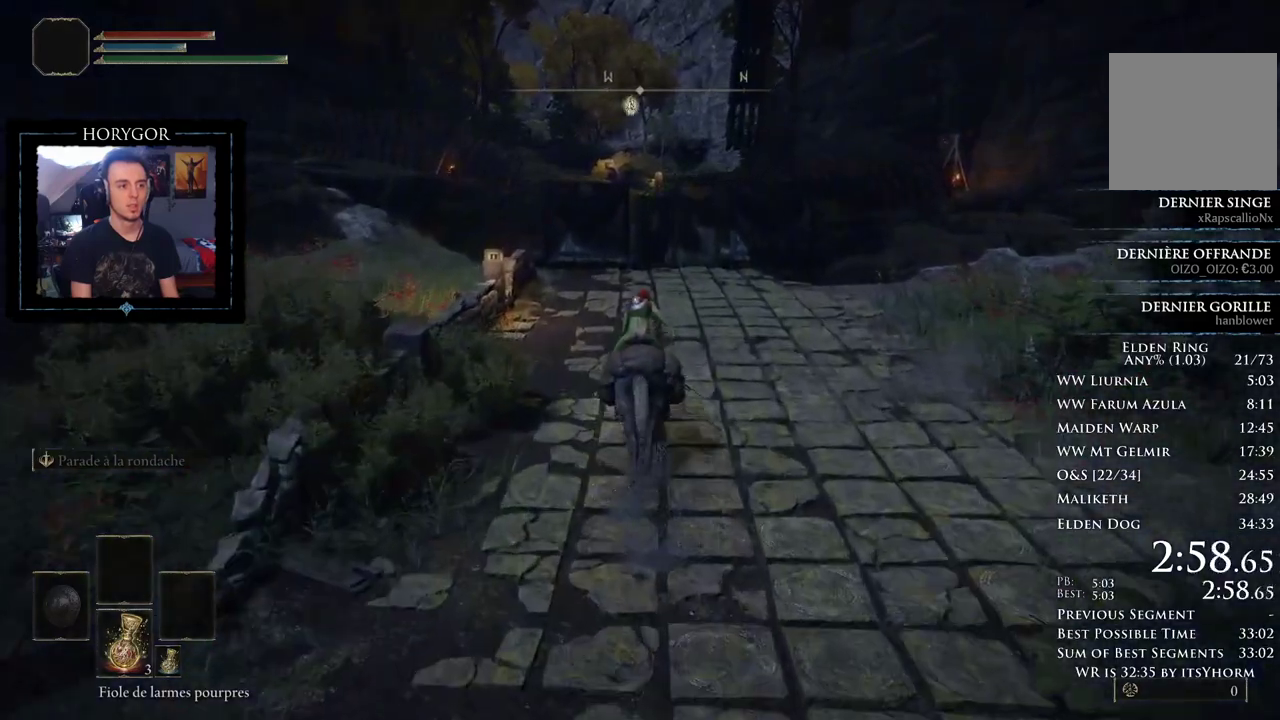
Gameplay with a controller (Xbox layout); each line is a JSON object with the inputs held at the frame after it. "button_events" lists button changes between this image and that frame as [ms after this image, input, new state], when the widget could be followed in between (sticks are given only as held states). Not read: L2 R2.
{"buttons": [], "left_stick": "up", "right_stick": "center", "button_events": []}
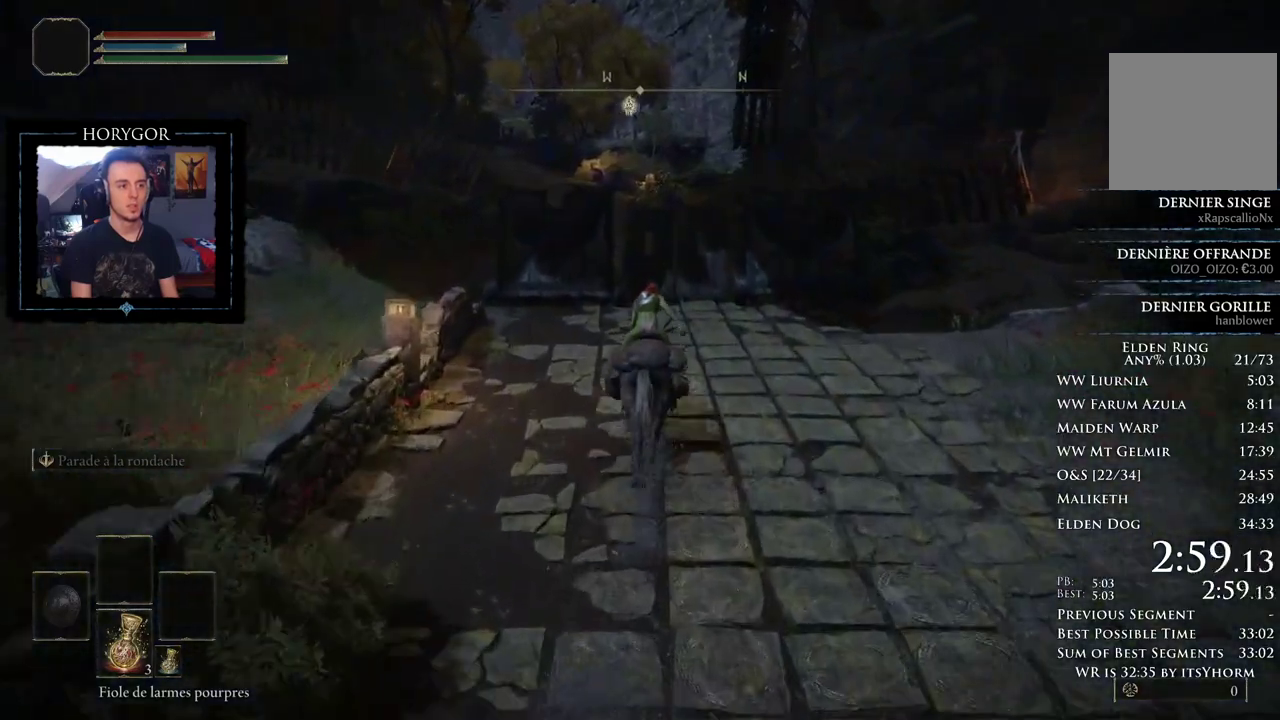
{"buttons": [], "left_stick": "up", "right_stick": "center", "button_events": [[333, "B", "down"], [479, "B", "up"]]}
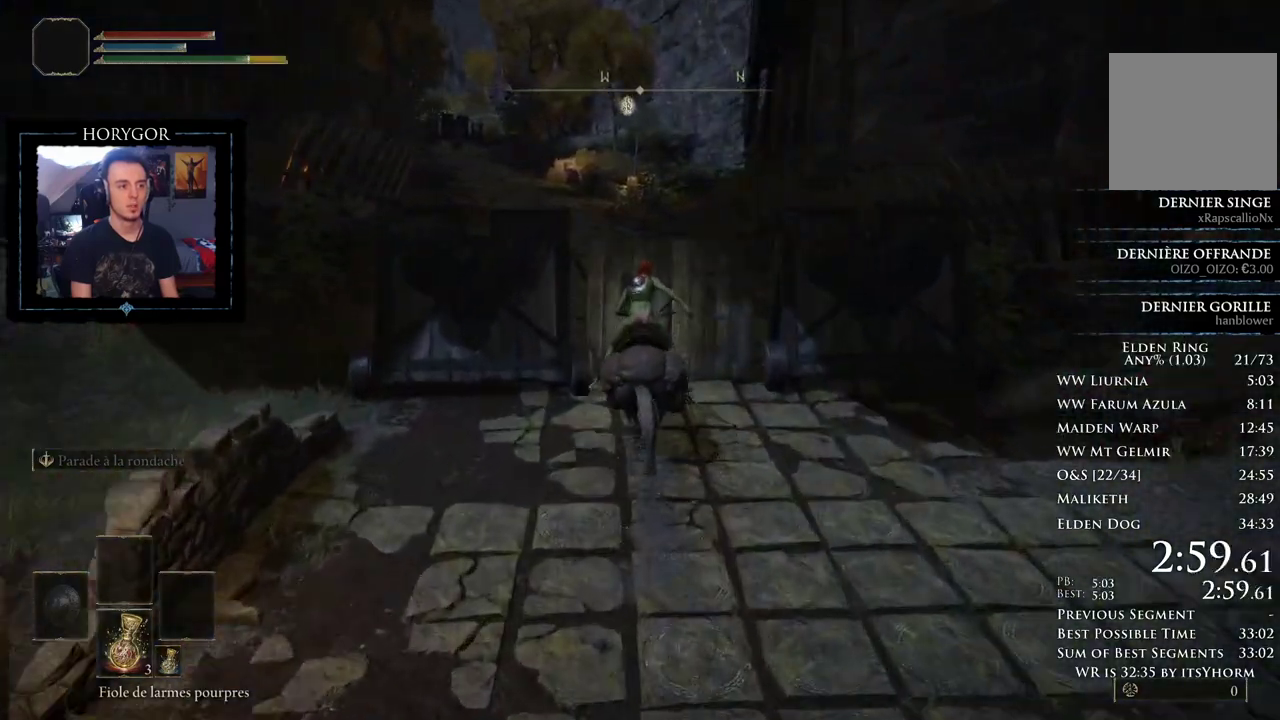
{"buttons": [], "left_stick": "up", "right_stick": "center", "button_events": []}
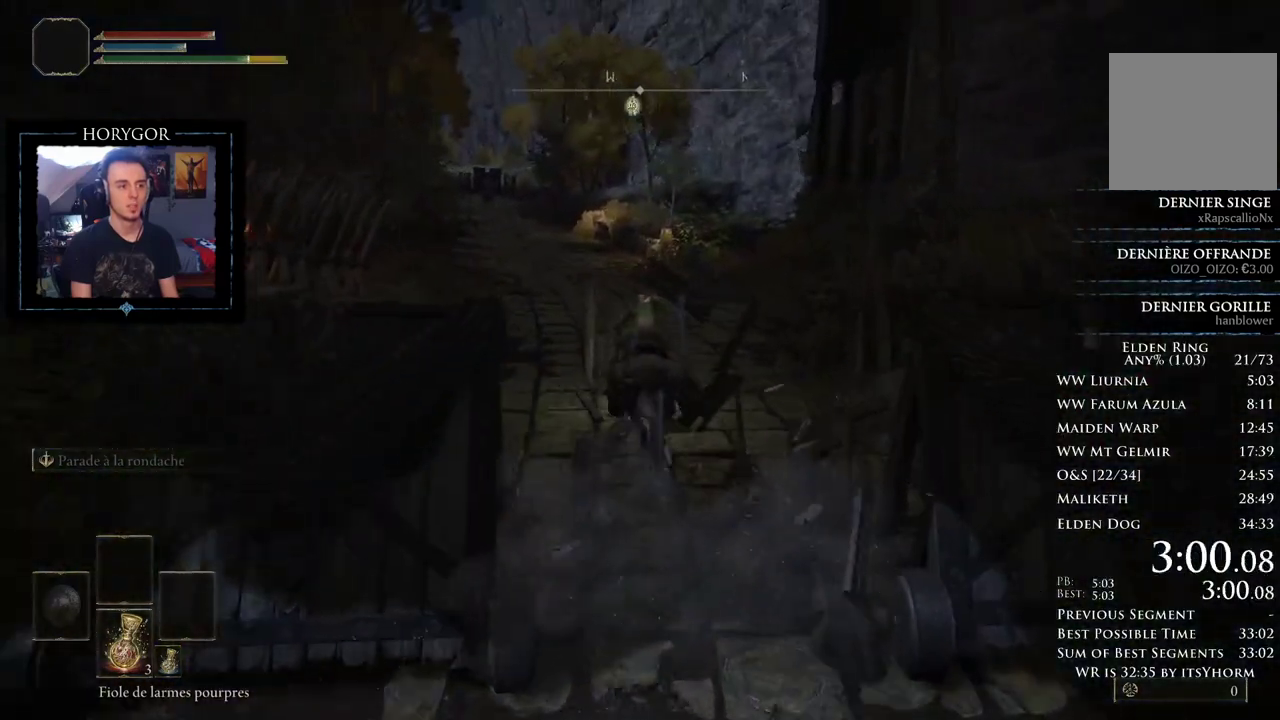
{"buttons": [], "left_stick": "up", "right_stick": "center", "button_events": []}
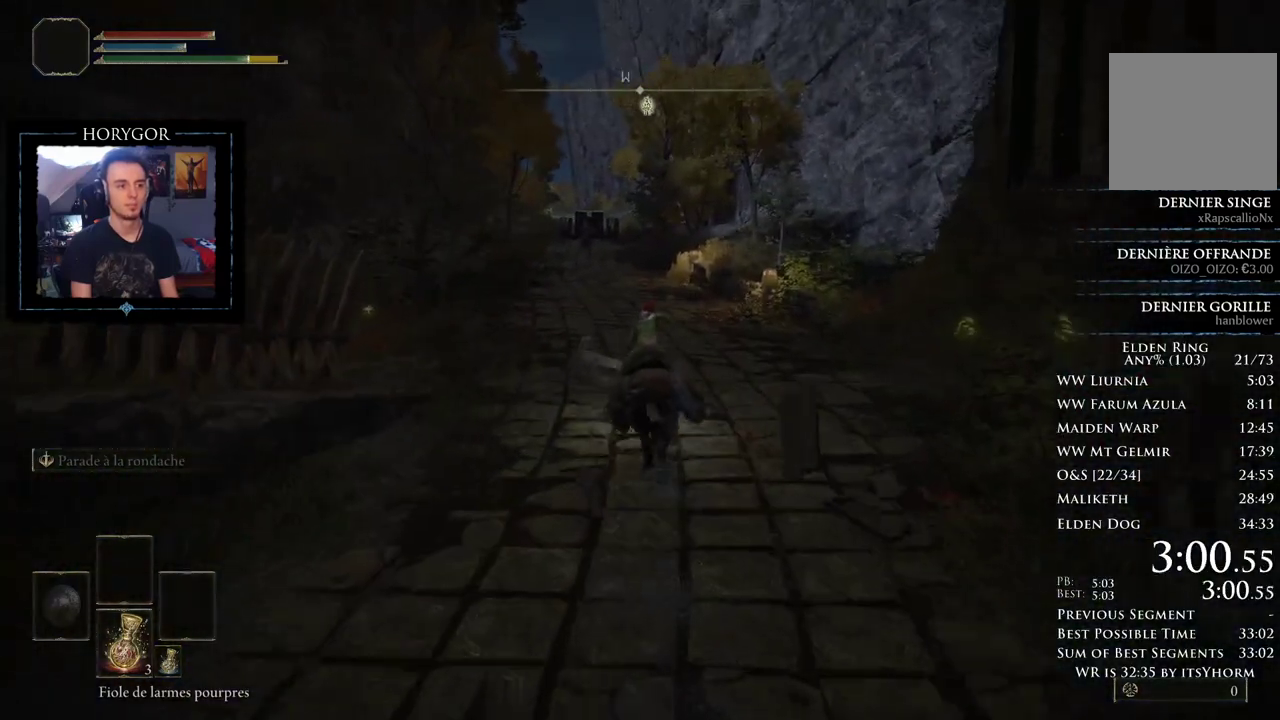
{"buttons": [], "left_stick": "up", "right_stick": "center", "button_events": []}
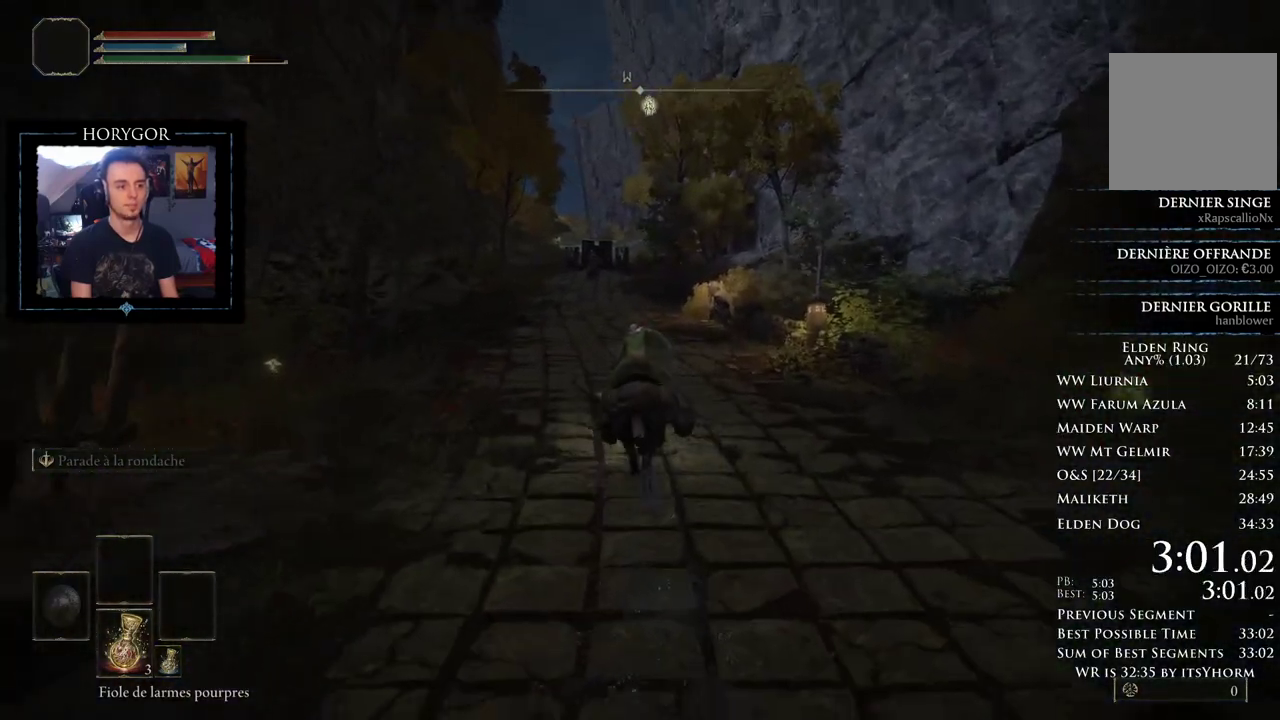
{"buttons": [], "left_stick": "up", "right_stick": "center", "button_events": []}
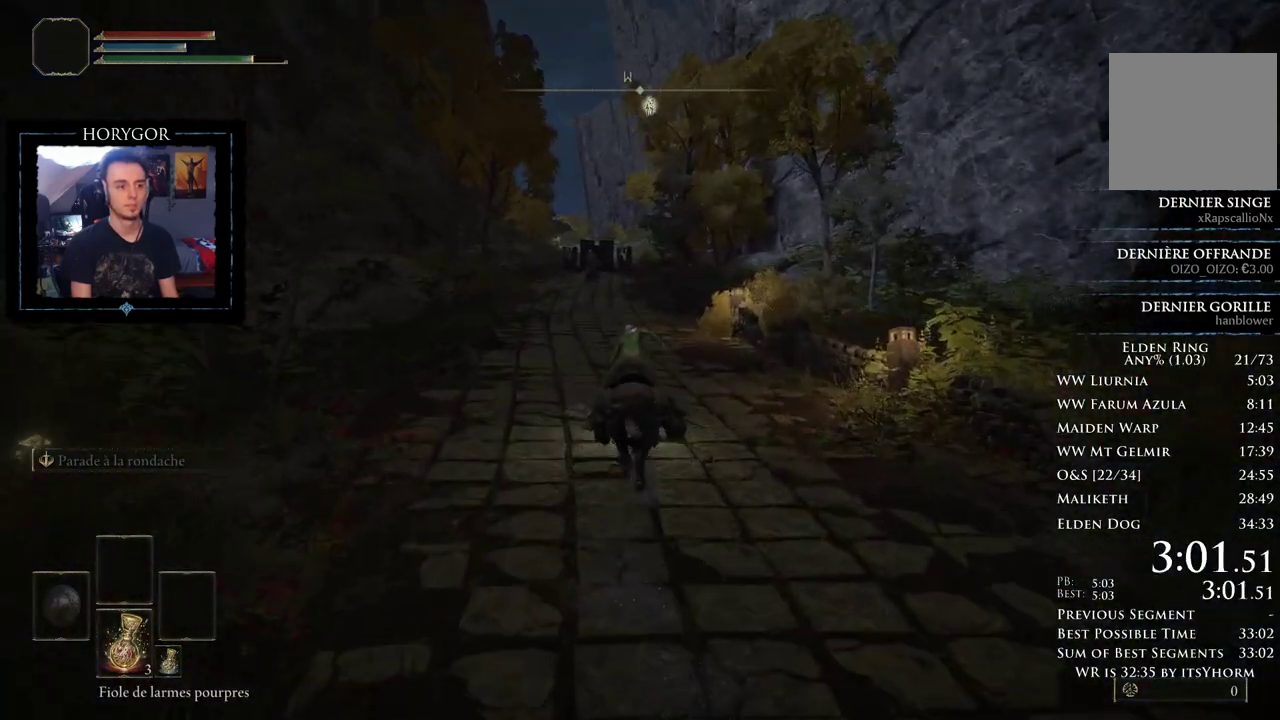
{"buttons": ["B"], "left_stick": "up", "right_stick": "center", "button_events": [[479, "B", "down"]]}
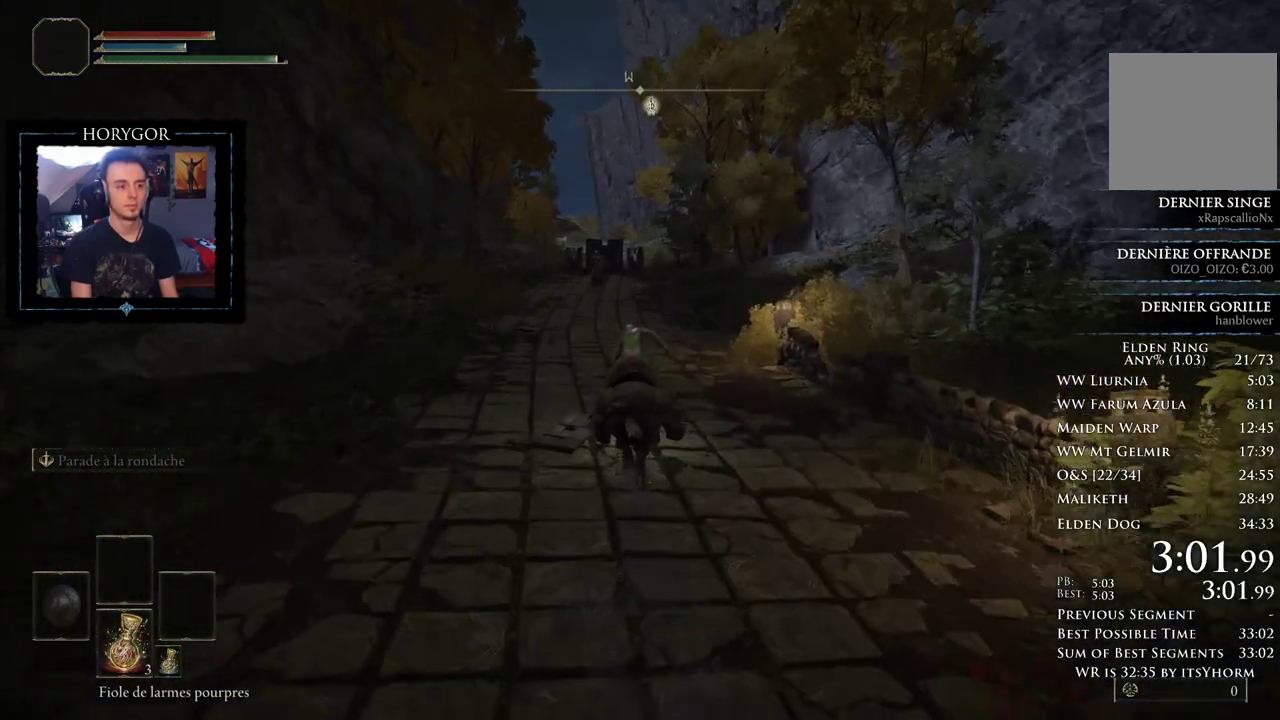
{"buttons": [], "left_stick": "up", "right_stick": "center", "button_events": [[146, "B", "up"]]}
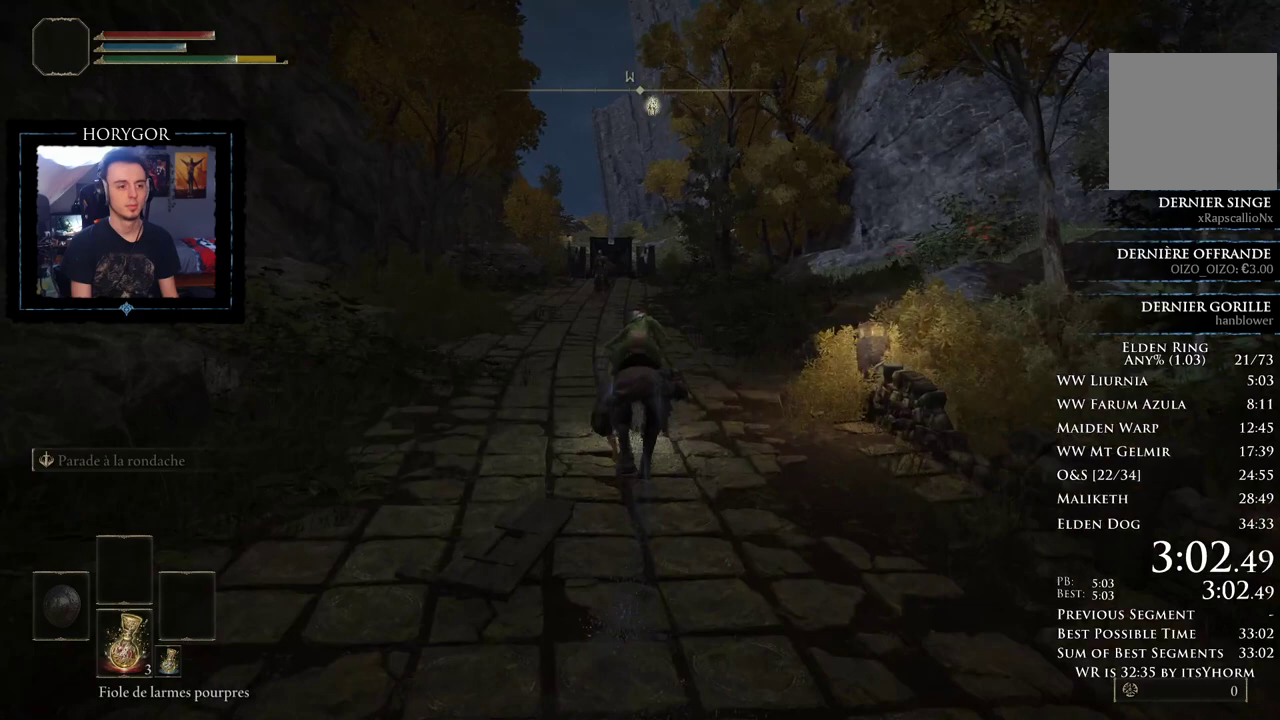
{"buttons": [], "left_stick": "up", "right_stick": "center", "button_events": []}
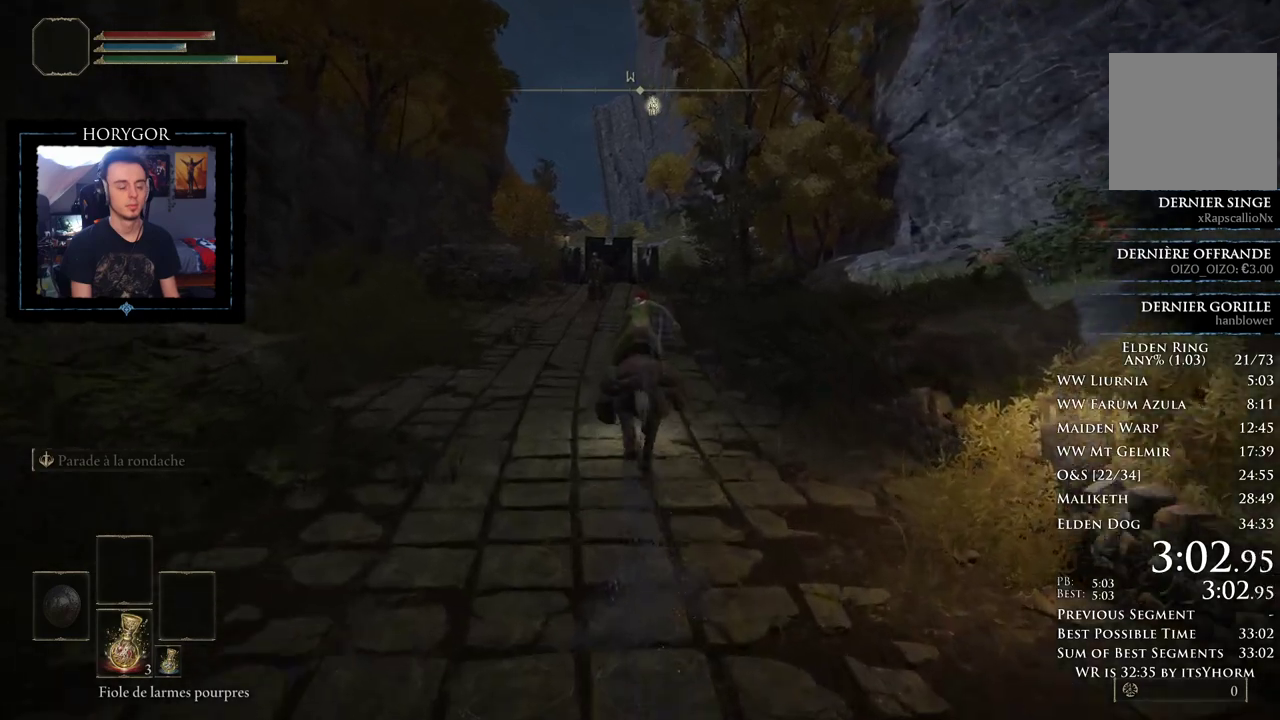
{"buttons": [], "left_stick": "up", "right_stick": "center", "button_events": []}
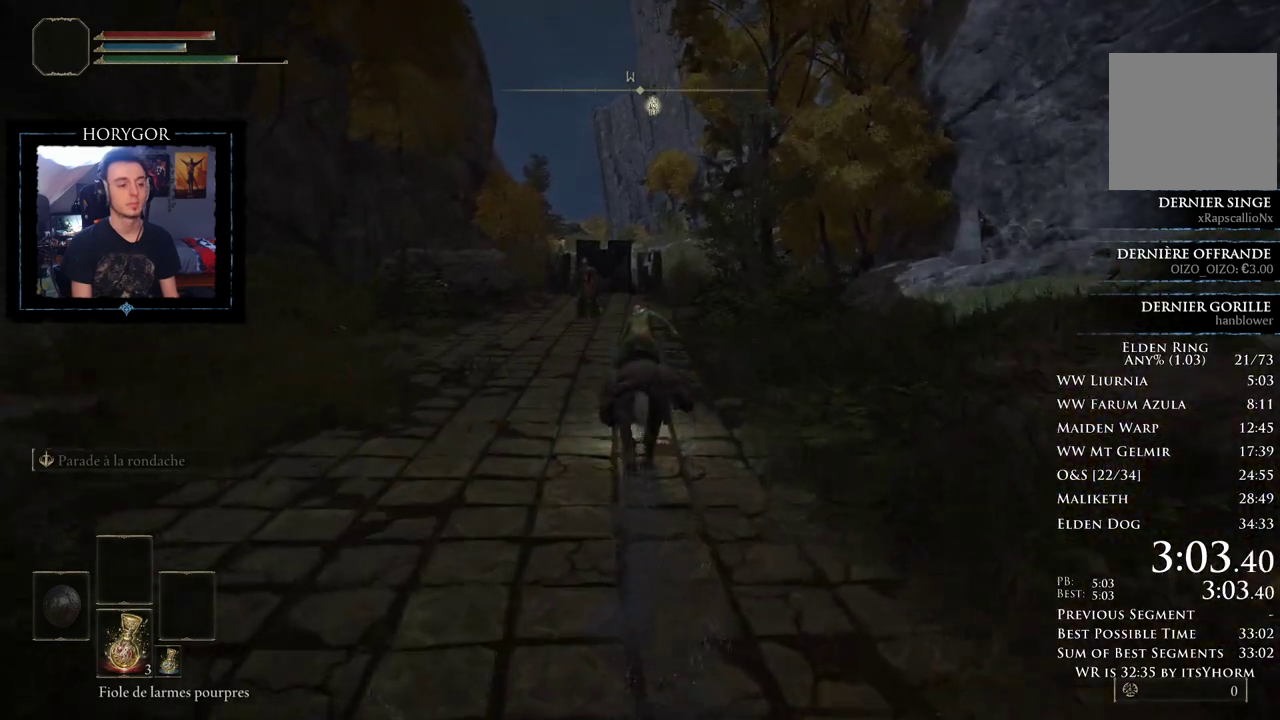
{"buttons": [], "left_stick": "up", "right_stick": "center", "button_events": []}
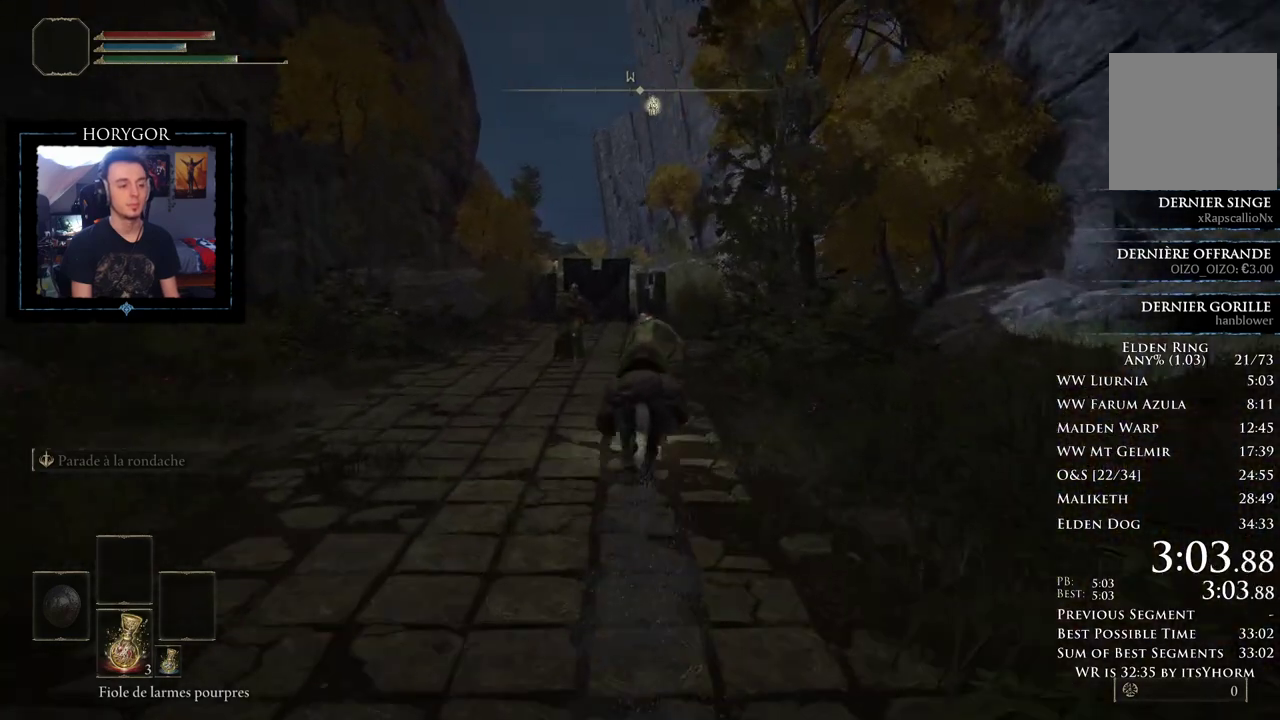
{"buttons": [], "left_stick": "up", "right_stick": "center", "button_events": []}
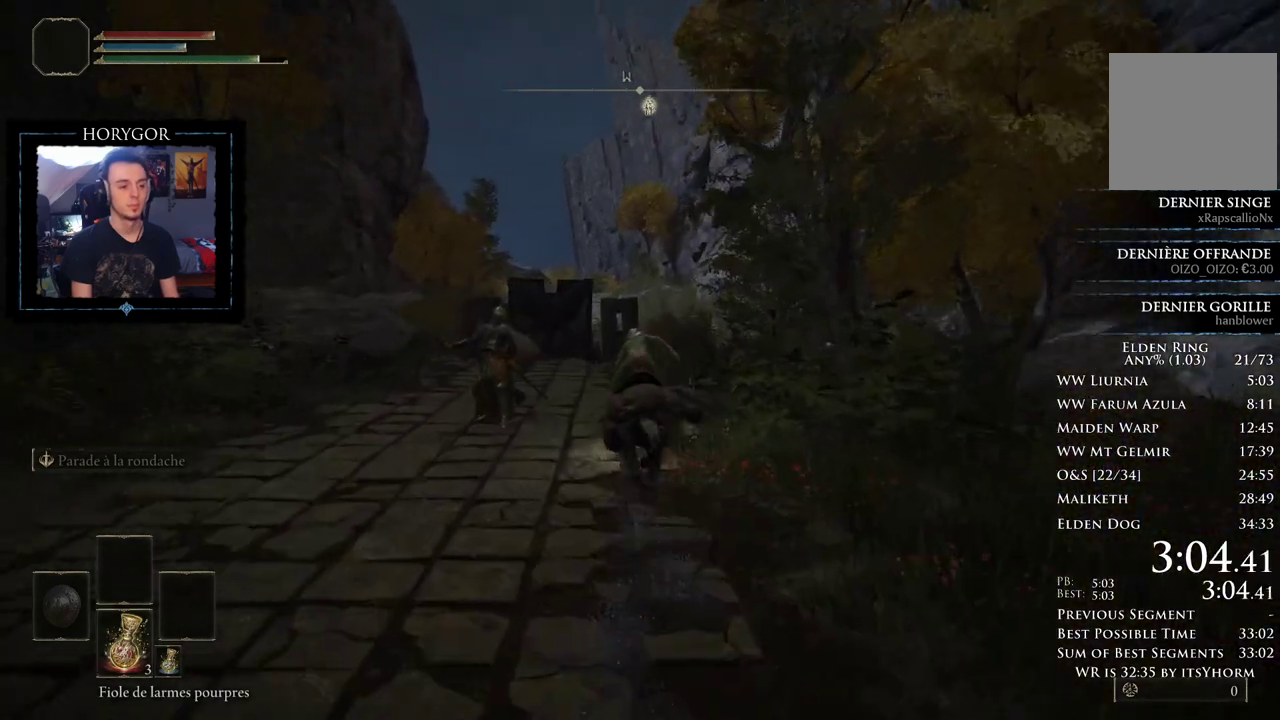
{"buttons": [], "left_stick": "up", "right_stick": "center", "button_events": []}
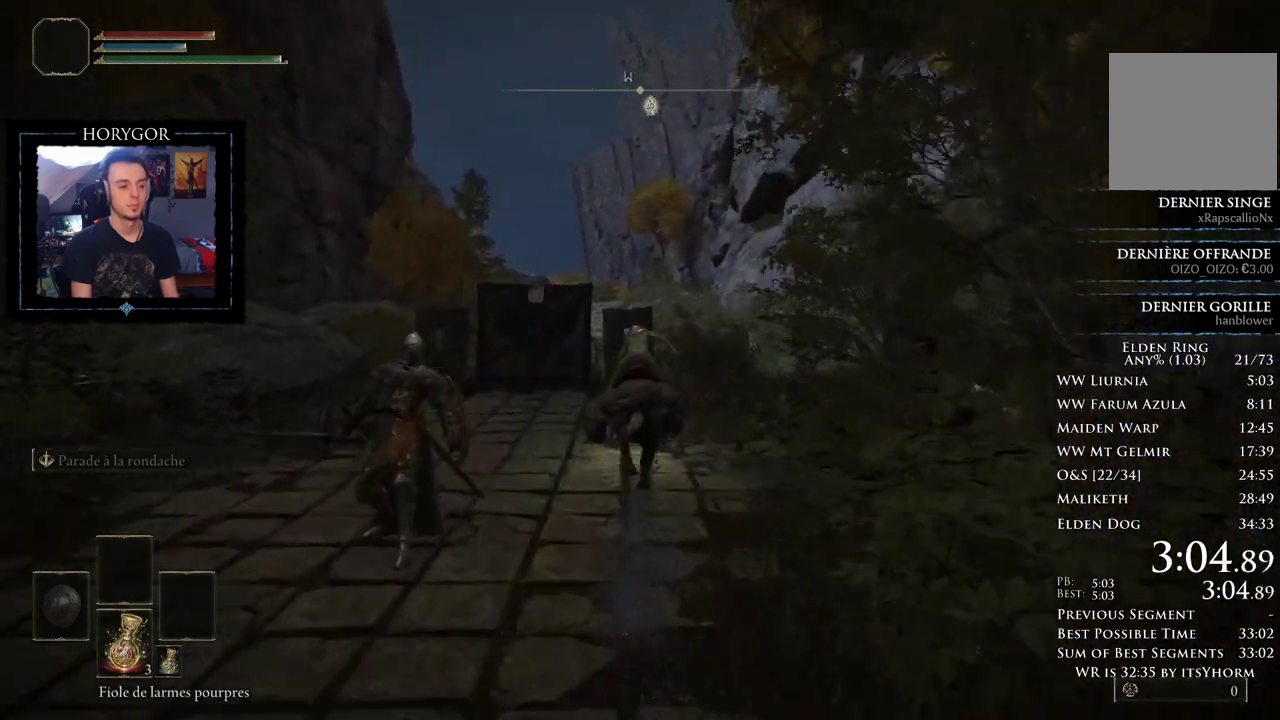
{"buttons": [], "left_stick": "up", "right_stick": "center", "button_events": [[292, "B", "down"], [396, "B", "up"]]}
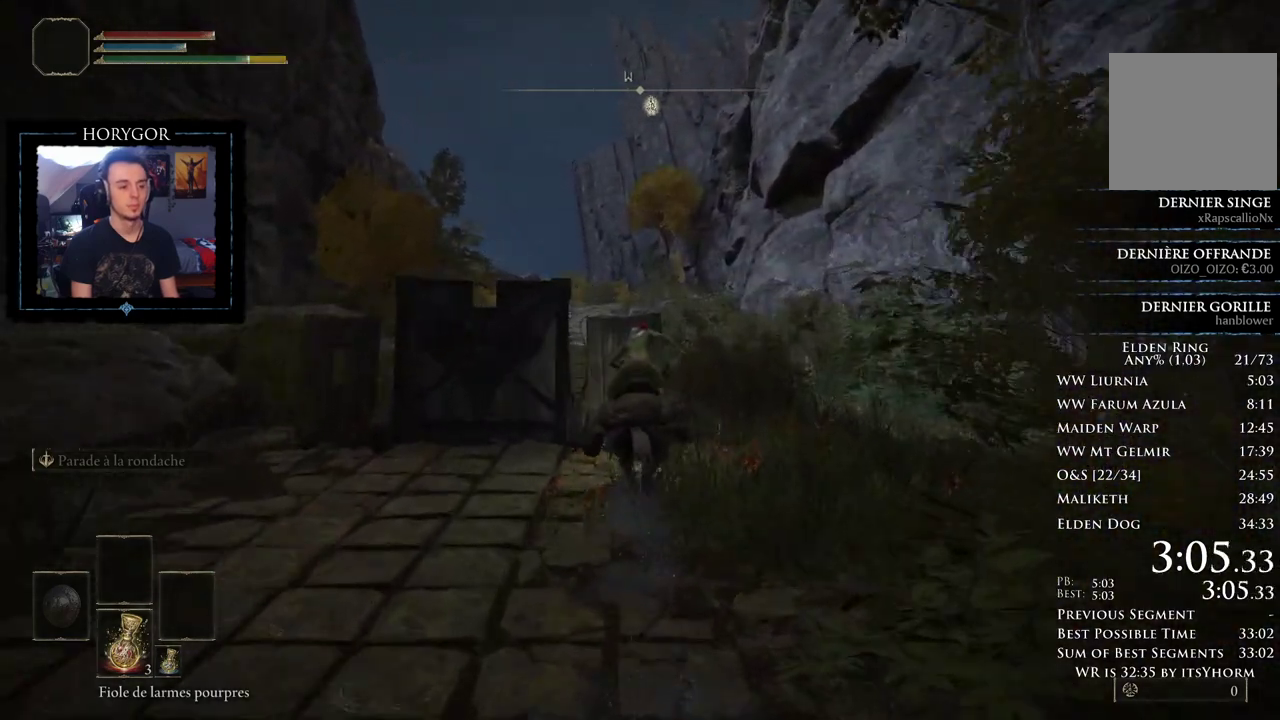
{"buttons": [], "left_stick": "up", "right_stick": "down-right", "button_events": []}
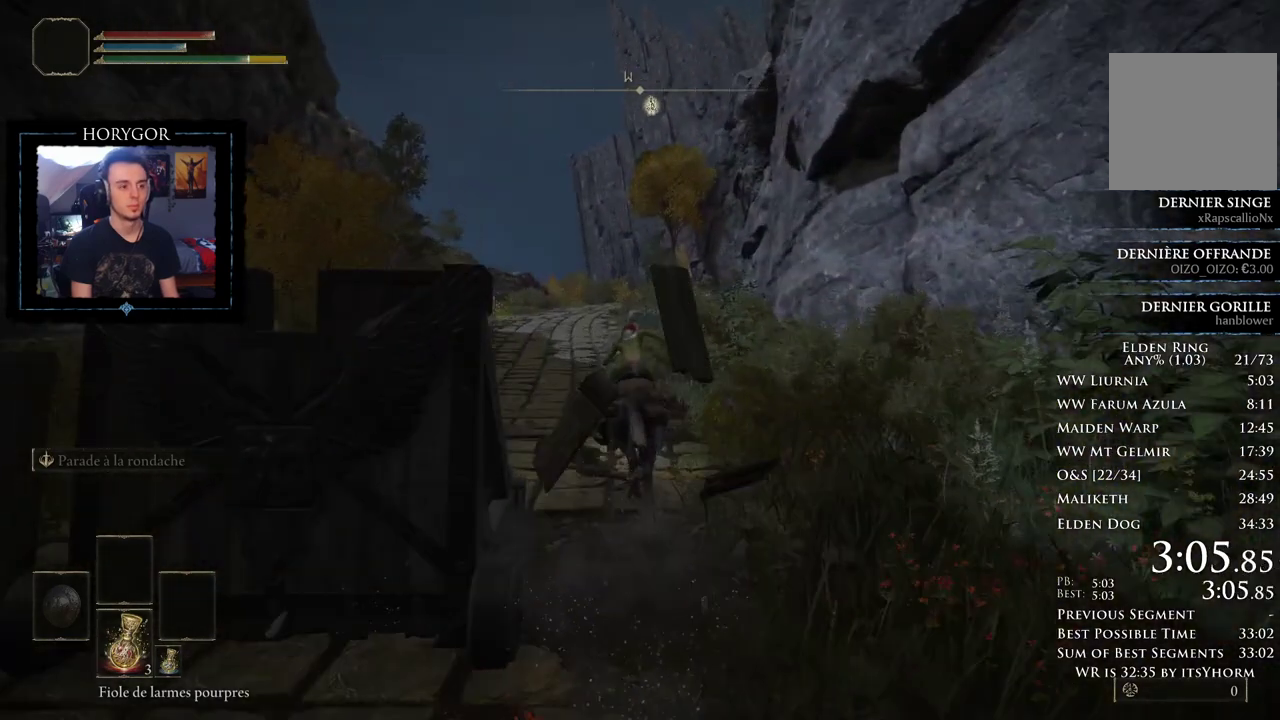
{"buttons": [], "left_stick": "up", "right_stick": "down-right", "button_events": []}
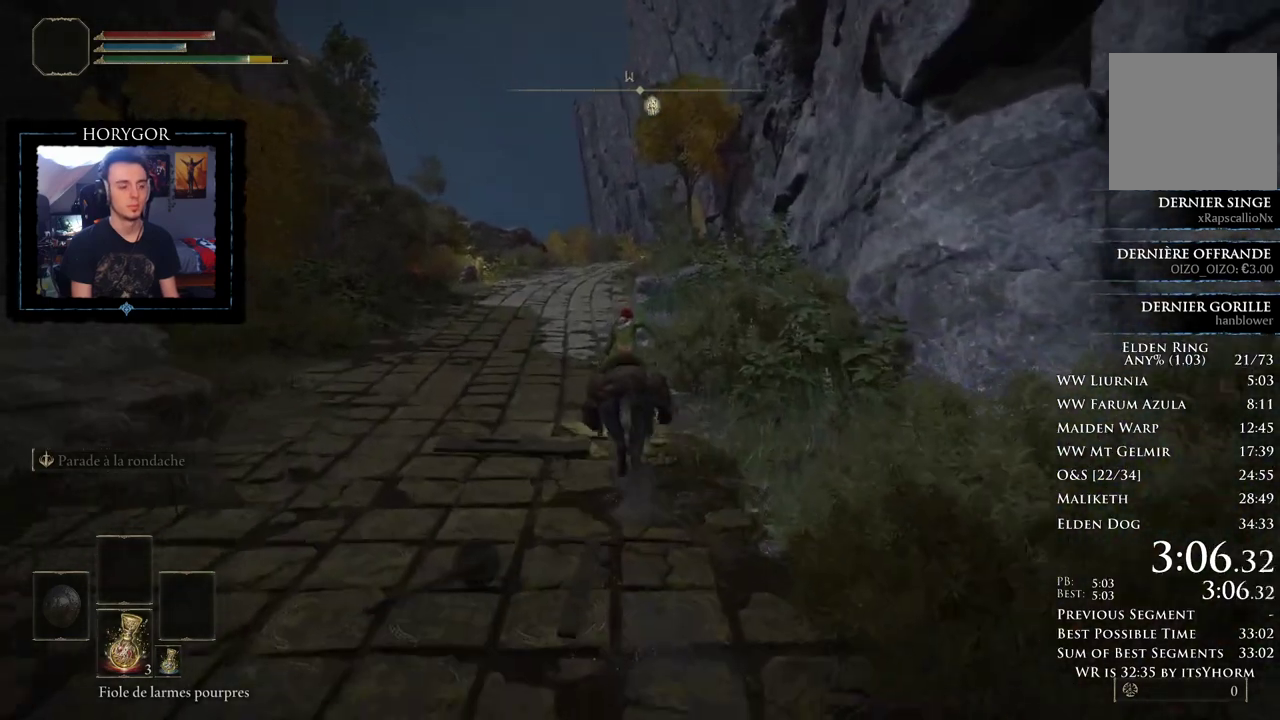
{"buttons": [], "left_stick": "up", "right_stick": "down-right", "button_events": []}
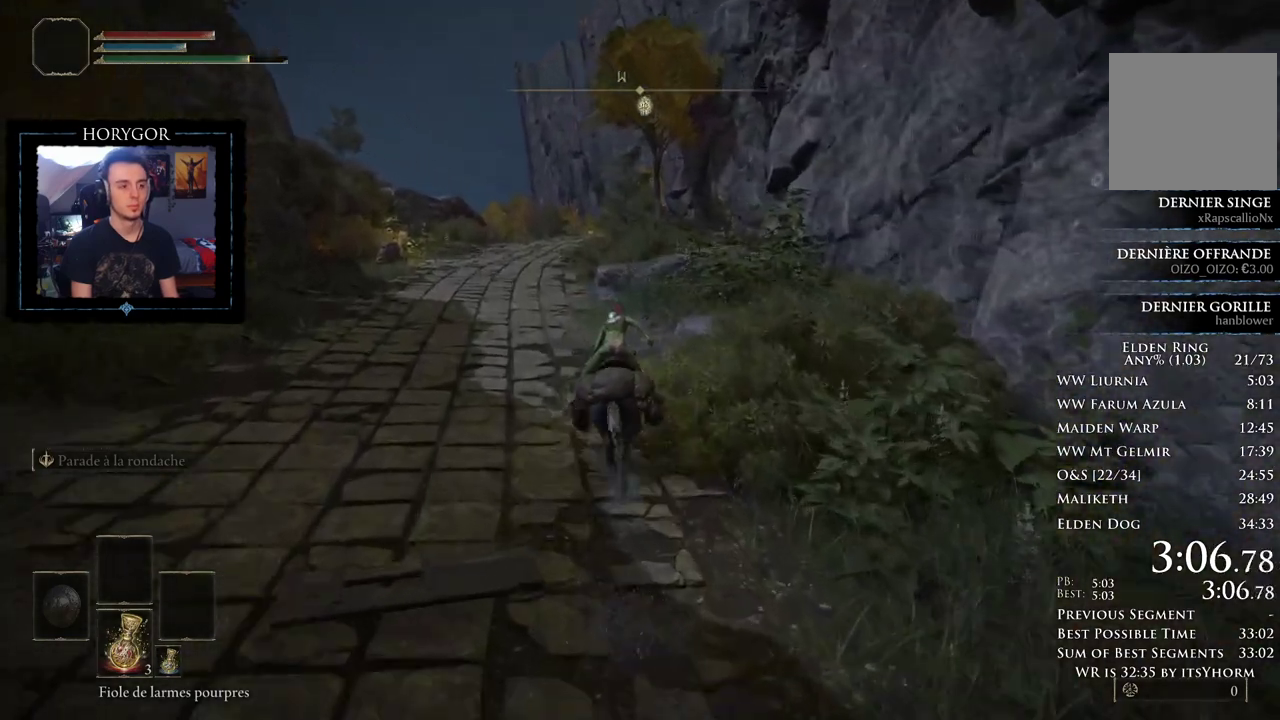
{"buttons": [], "left_stick": "up-left", "right_stick": "down-right", "button_events": []}
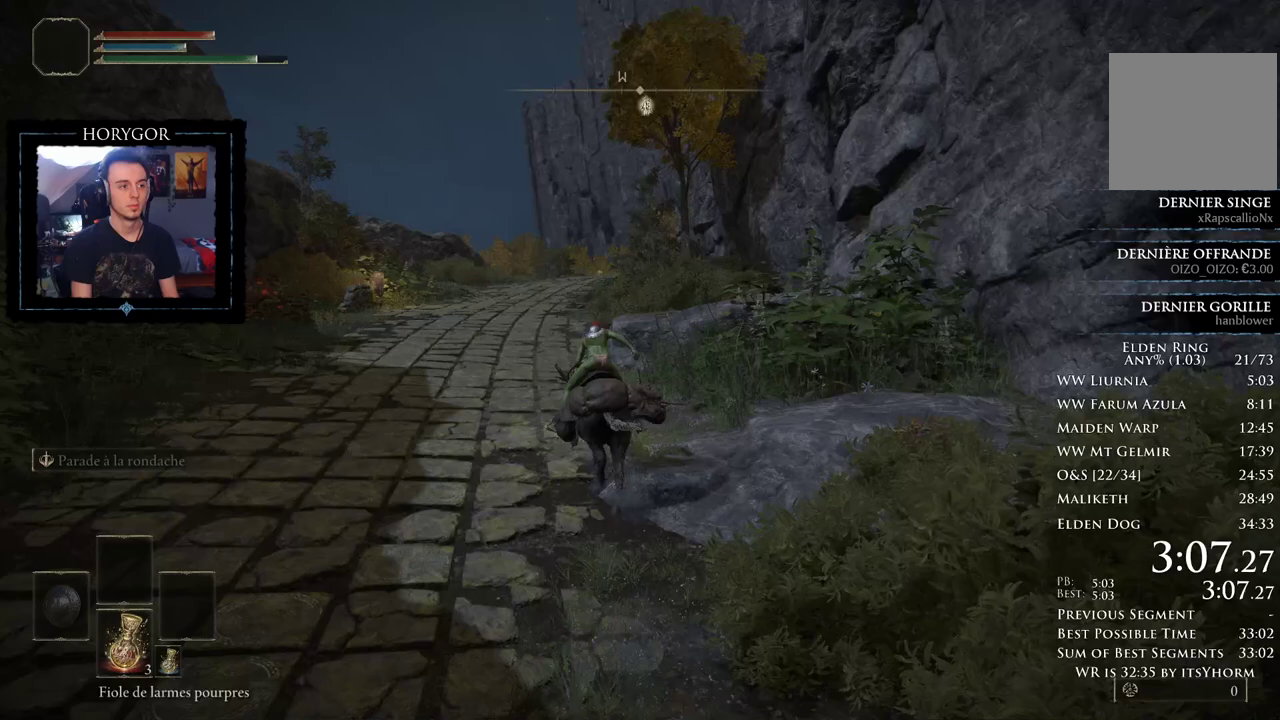
{"buttons": [], "left_stick": "up", "right_stick": "down-right", "button_events": []}